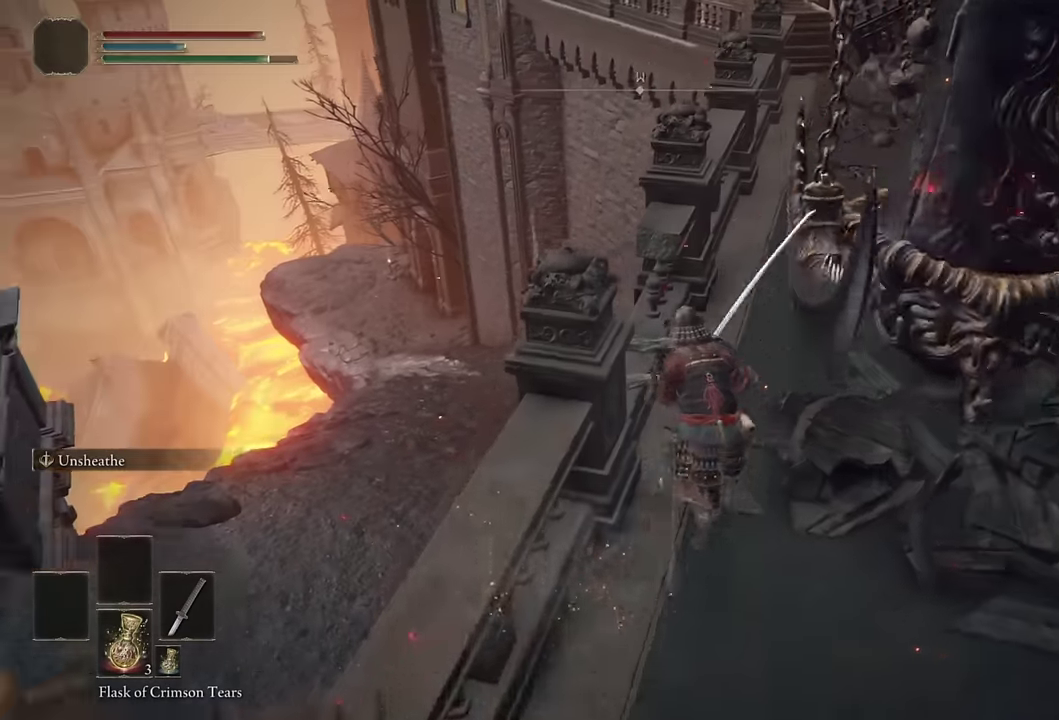
Gameplay with a controller (PlayStation layout); each line is a JSON object with the inputs held at the frame after it. "events" lists button and stick changes between this image and that frame as [ms after this image, input, new state], when the widget could be followed in between. Not read: L1 R1.
{"buttons": [], "left_stick": "up-right", "right_stick": "center"}
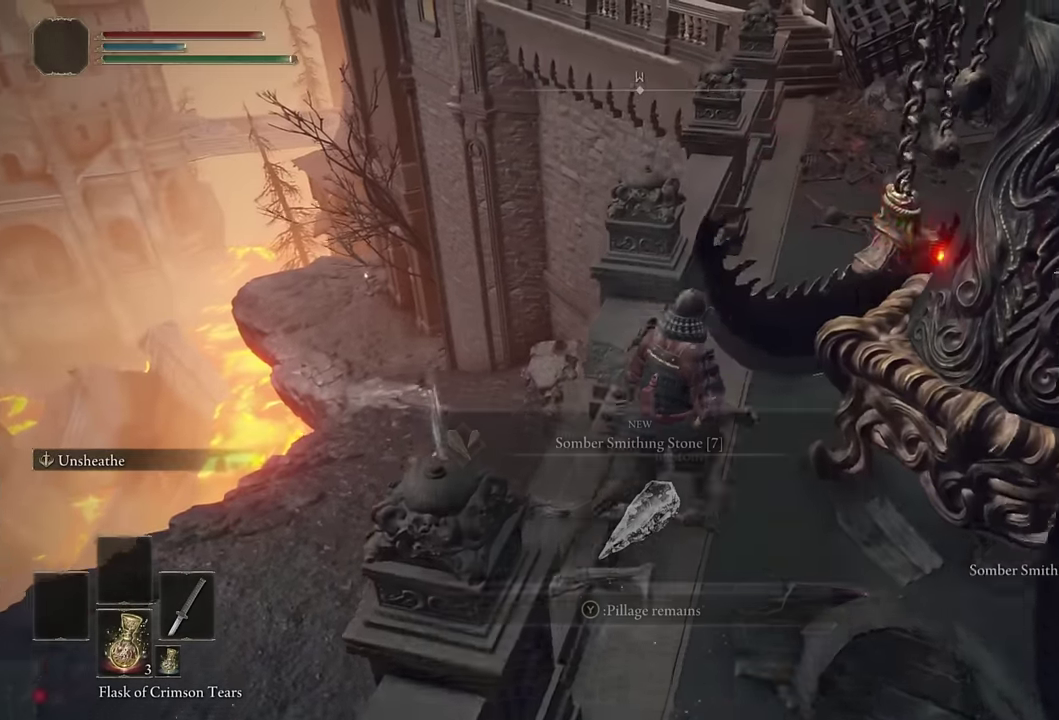
{"buttons": ["CIRCLE"], "left_stick": "up-right", "right_stick": "center", "events": [[50, "TRIANGLE", "down"], [134, "TRIANGLE", "up"], [400, "CIRCLE", "down"]]}
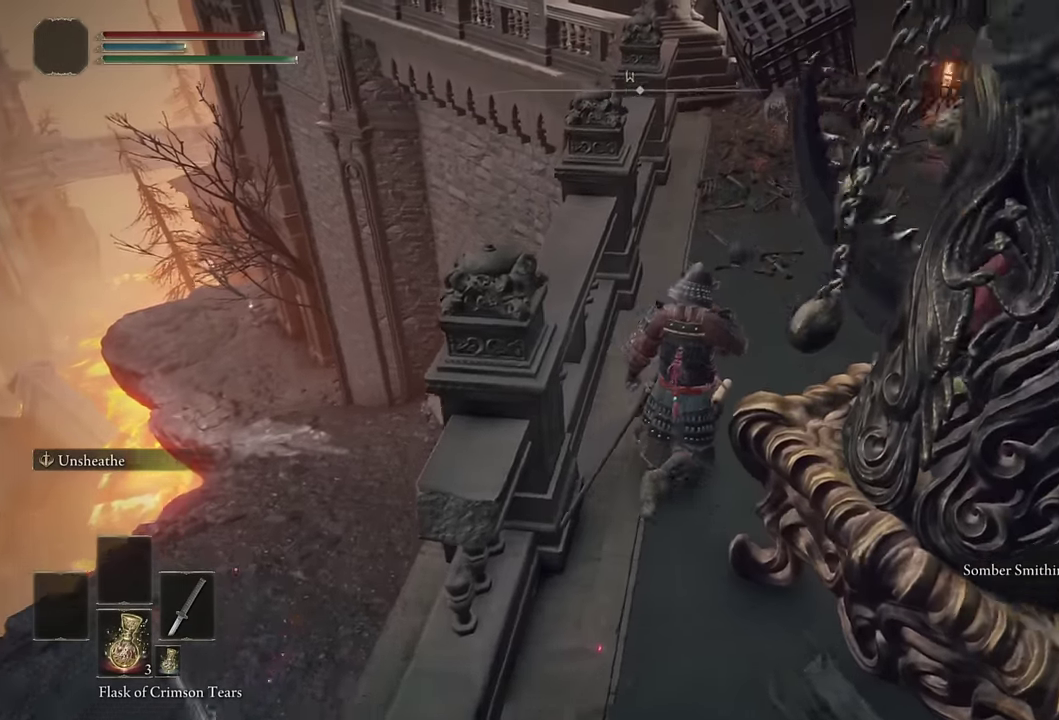
{"buttons": ["CIRCLE"], "left_stick": "up", "right_stick": "center", "events": [[167, "right_stick", "right"], [400, "left_stick", "up"], [500, "right_stick", "center"]]}
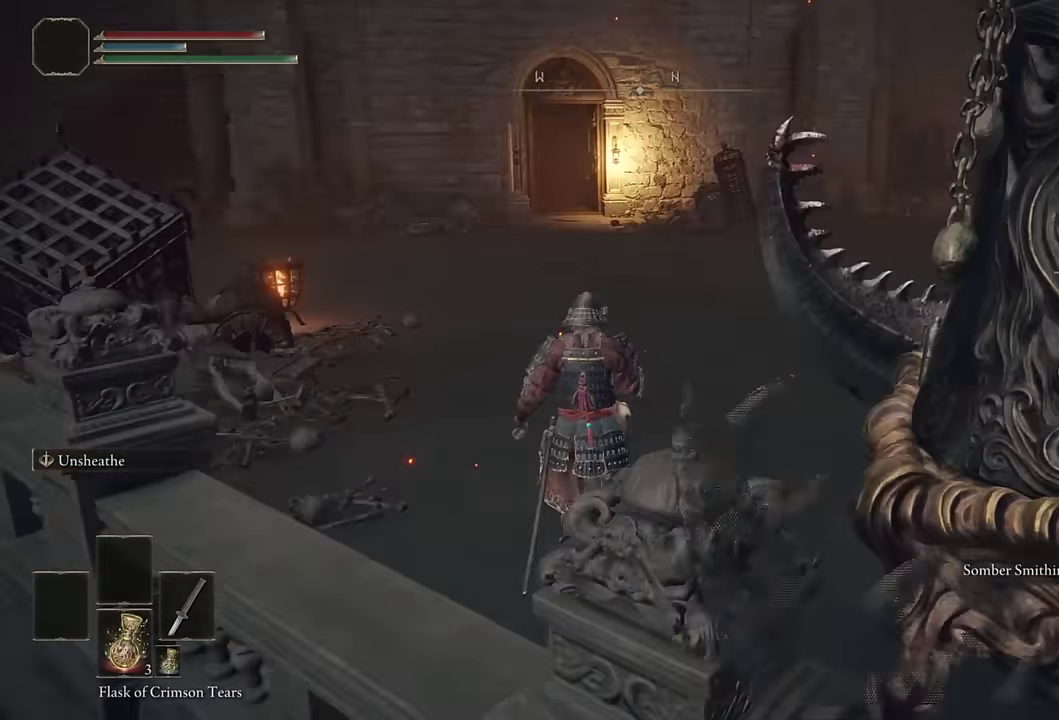
{"buttons": ["CIRCLE"], "left_stick": "up", "right_stick": "center", "events": []}
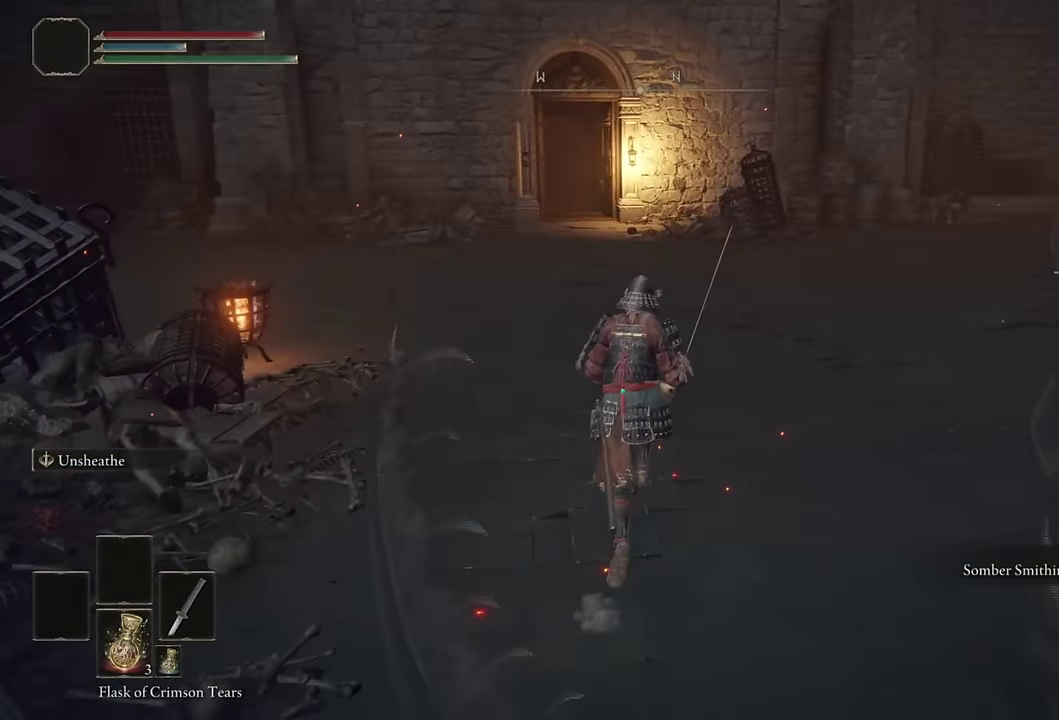
{"buttons": ["CIRCLE"], "left_stick": "up", "right_stick": "center", "events": []}
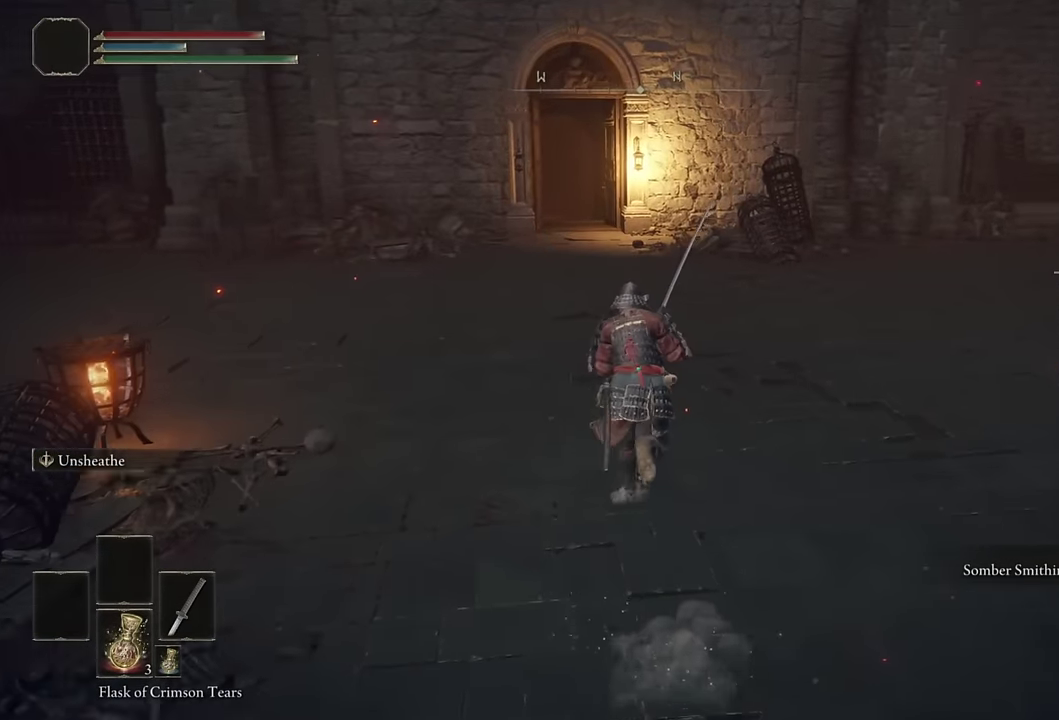
{"buttons": ["CIRCLE"], "left_stick": "up", "right_stick": "left", "events": [[484, "right_stick", "left"]]}
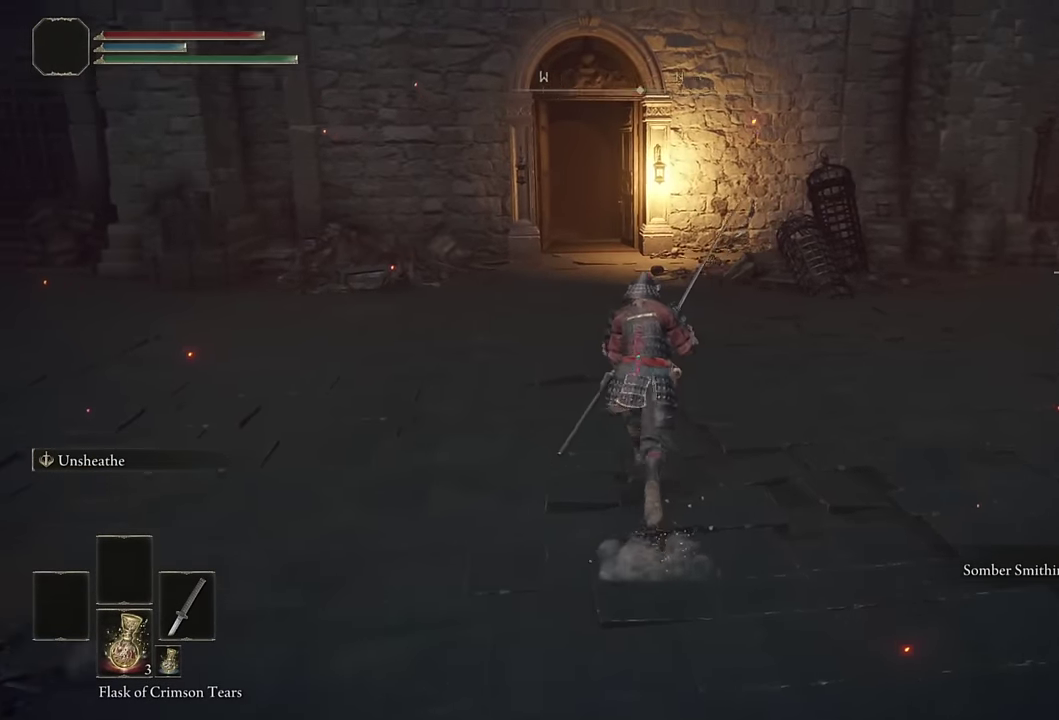
{"buttons": ["CIRCLE"], "left_stick": "up-right", "right_stick": "center"}
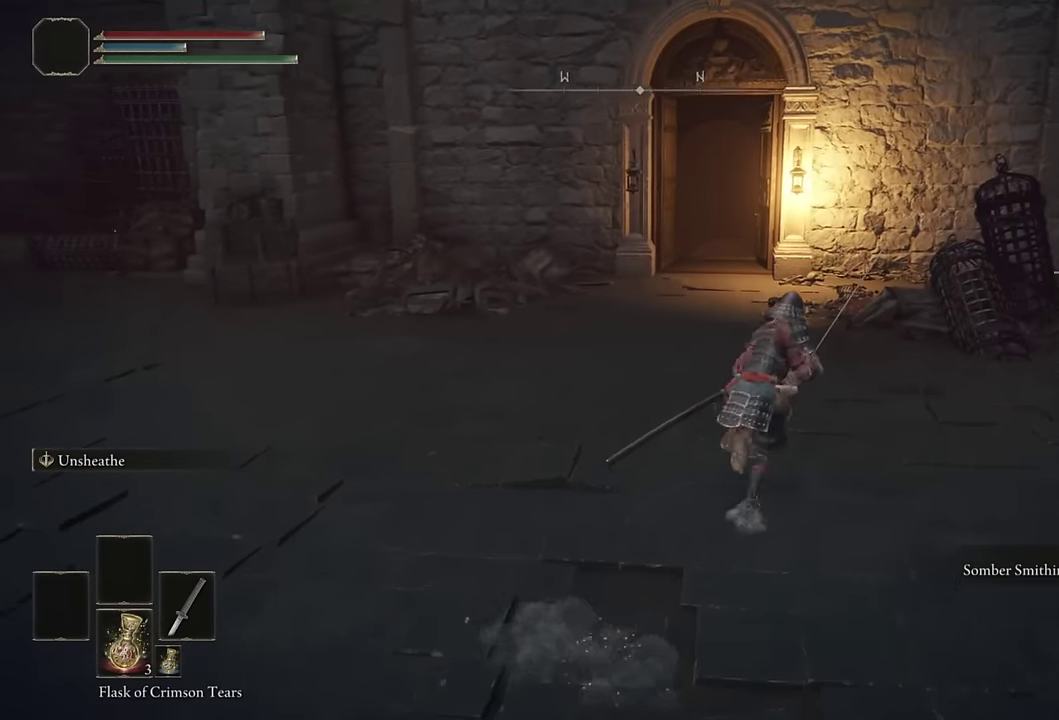
{"buttons": ["CIRCLE"], "left_stick": "up", "right_stick": "center"}
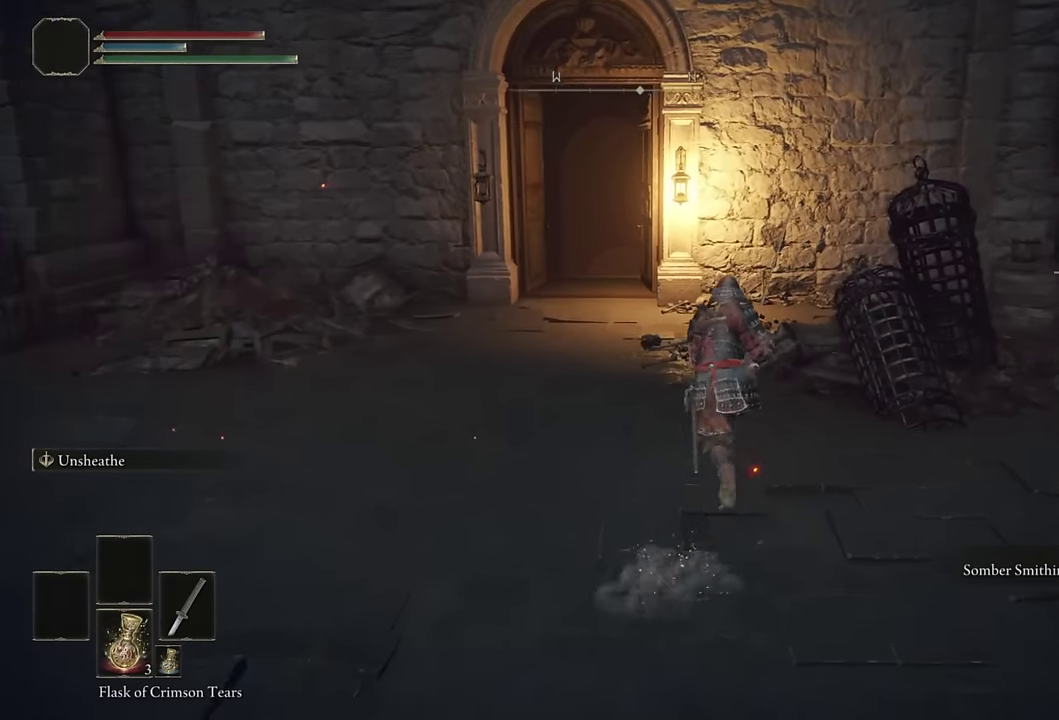
{"buttons": ["CIRCLE"], "left_stick": "up", "right_stick": "center", "events": [[134, "left_stick", "up-left"], [300, "left_stick", "up"]]}
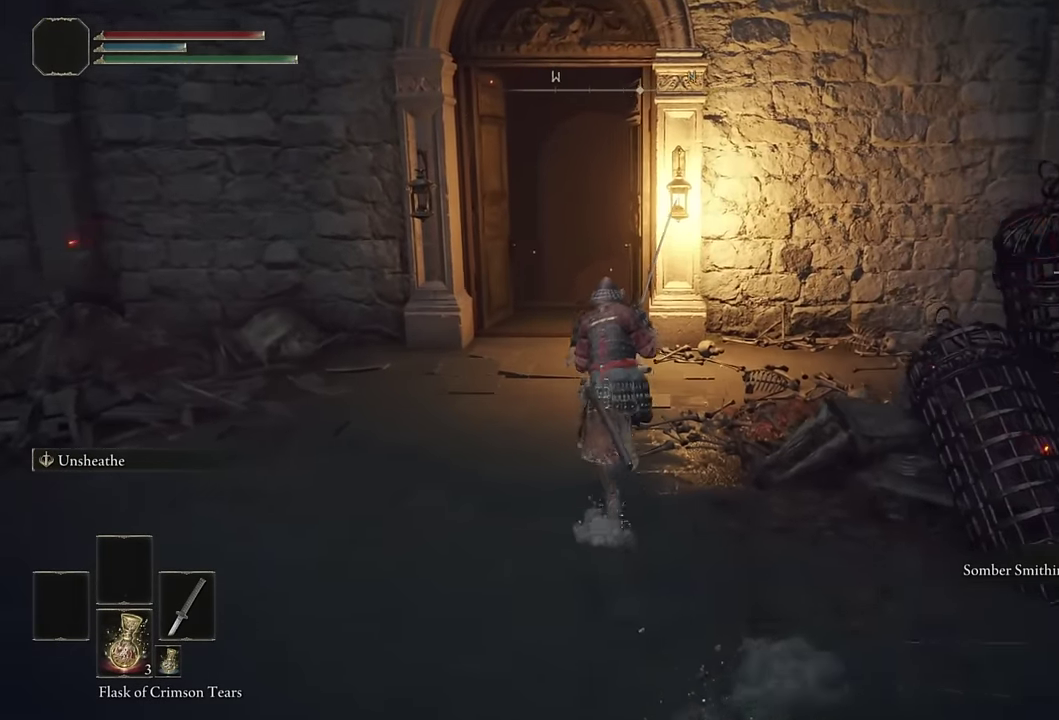
{"buttons": ["CIRCLE"], "left_stick": "up", "right_stick": "center", "events": [[217, "right_stick", "down"], [317, "right_stick", "center"]]}
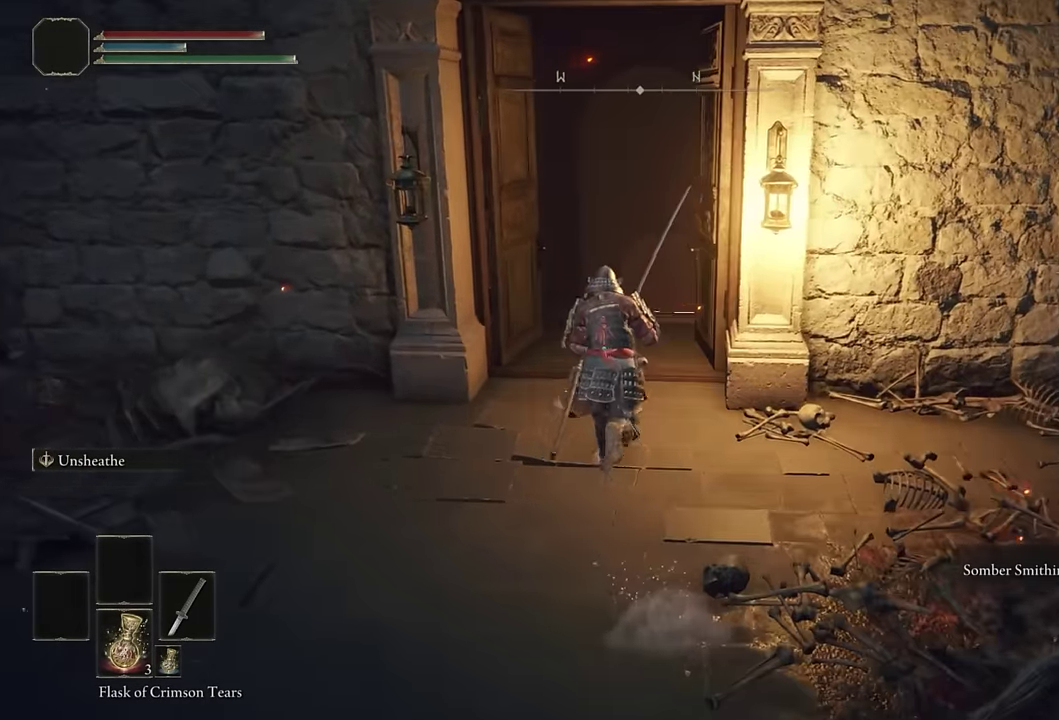
{"buttons": ["CIRCLE"], "left_stick": "up", "right_stick": "center", "events": [[334, "right_stick", "down-right"], [400, "right_stick", "center"]]}
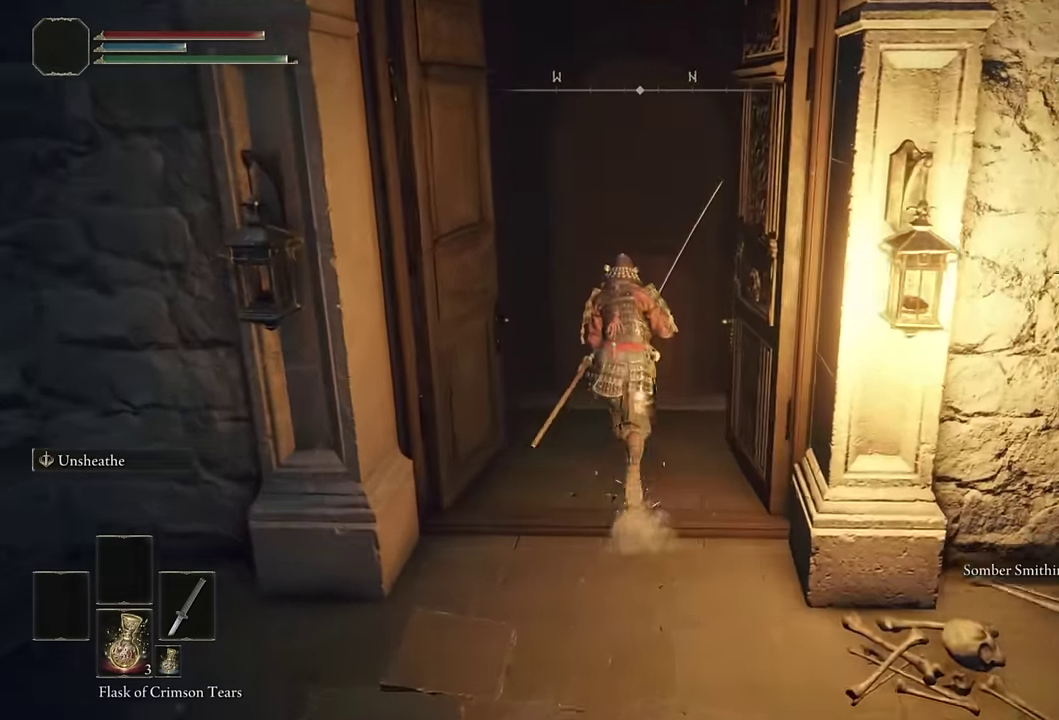
{"buttons": ["CIRCLE"], "left_stick": "up", "right_stick": "center", "events": []}
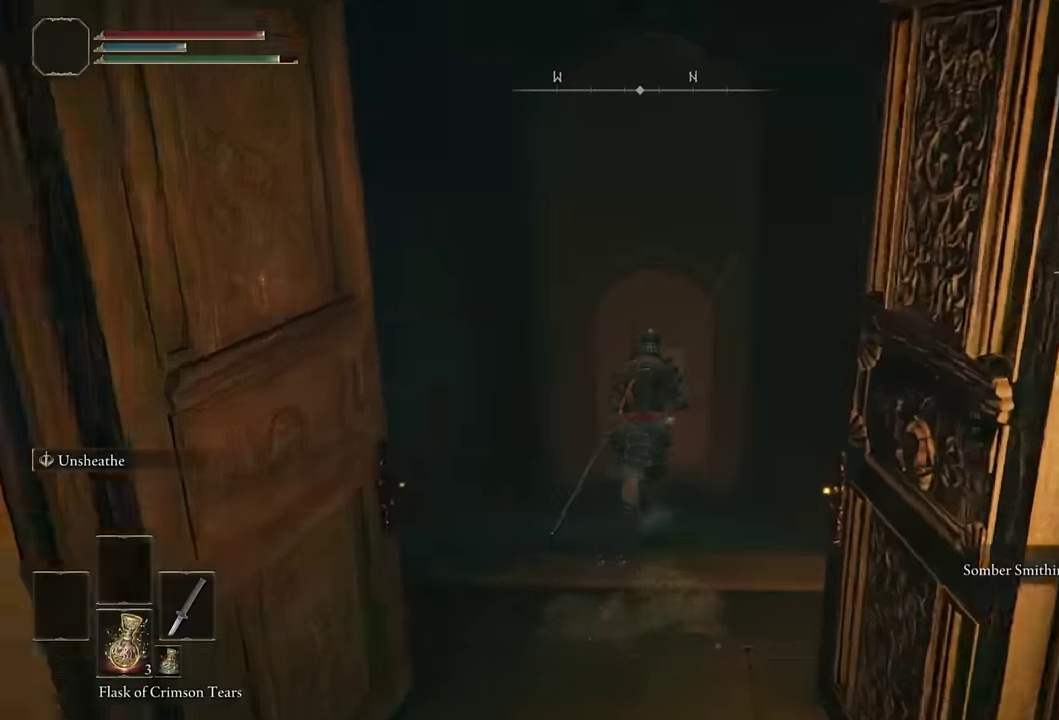
{"buttons": ["CIRCLE"], "left_stick": "up", "right_stick": "center", "events": []}
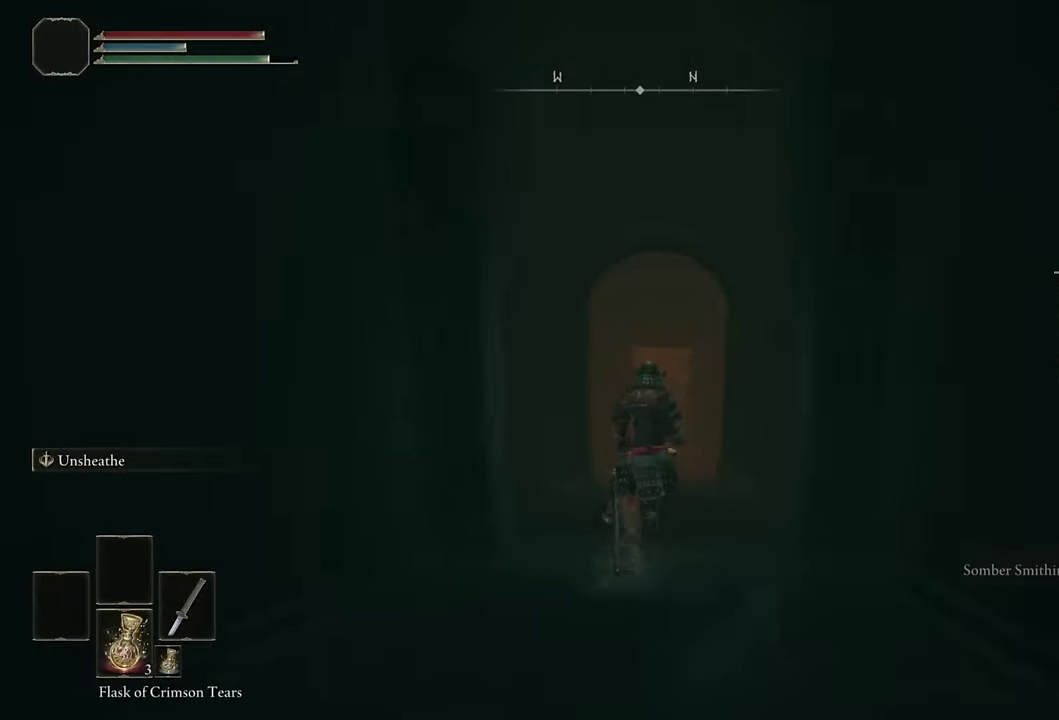
{"buttons": ["CIRCLE"], "left_stick": "up", "right_stick": "center", "events": []}
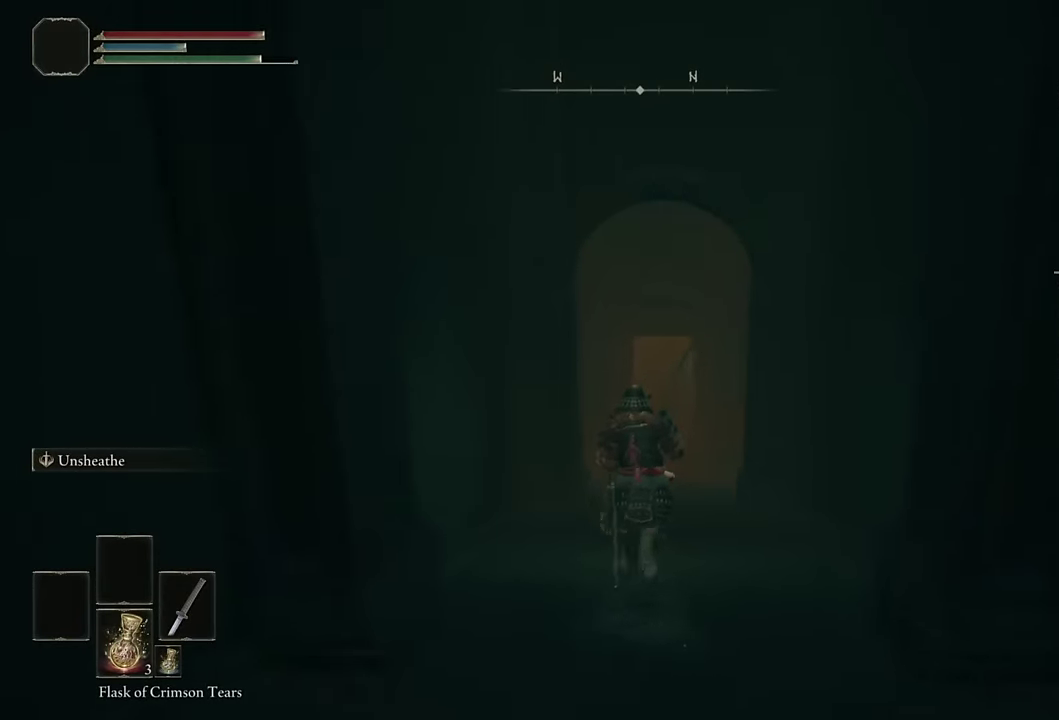
{"buttons": ["CIRCLE"], "left_stick": "up", "right_stick": "center", "events": []}
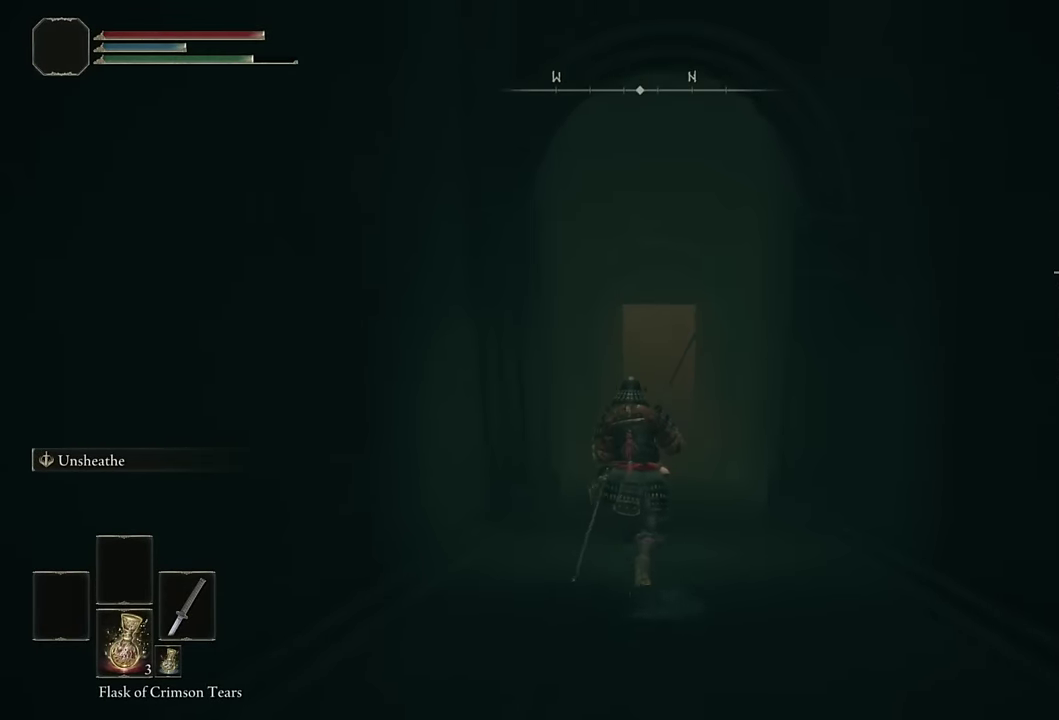
{"buttons": ["CIRCLE"], "left_stick": "up", "right_stick": "center", "events": []}
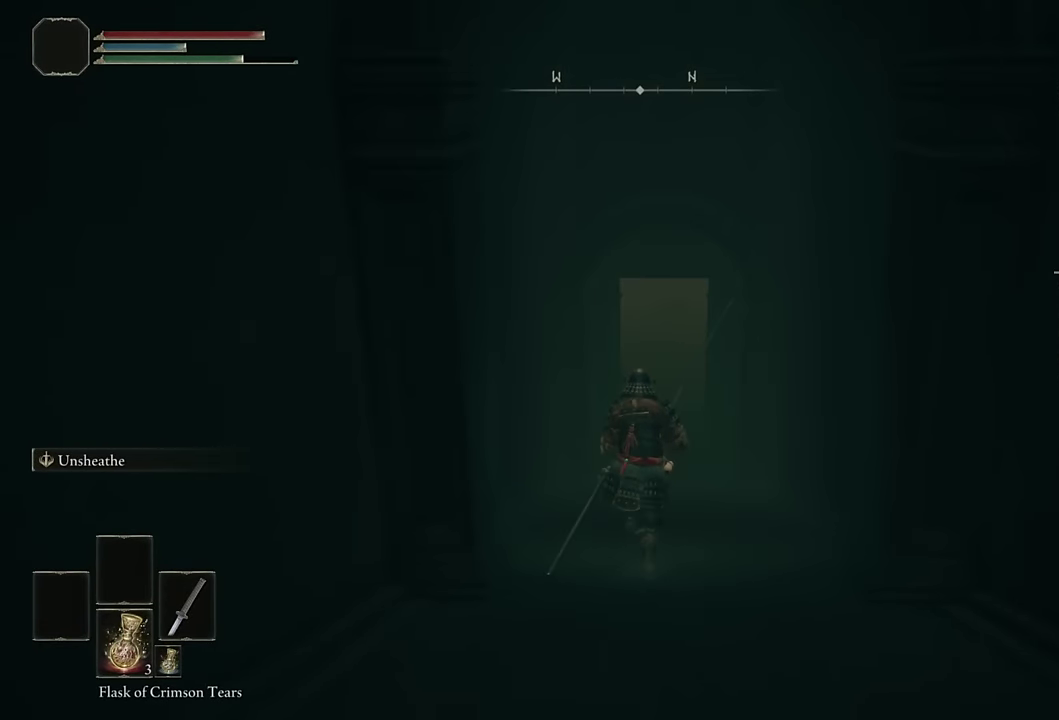
{"buttons": ["CIRCLE"], "left_stick": "up", "right_stick": "center", "events": []}
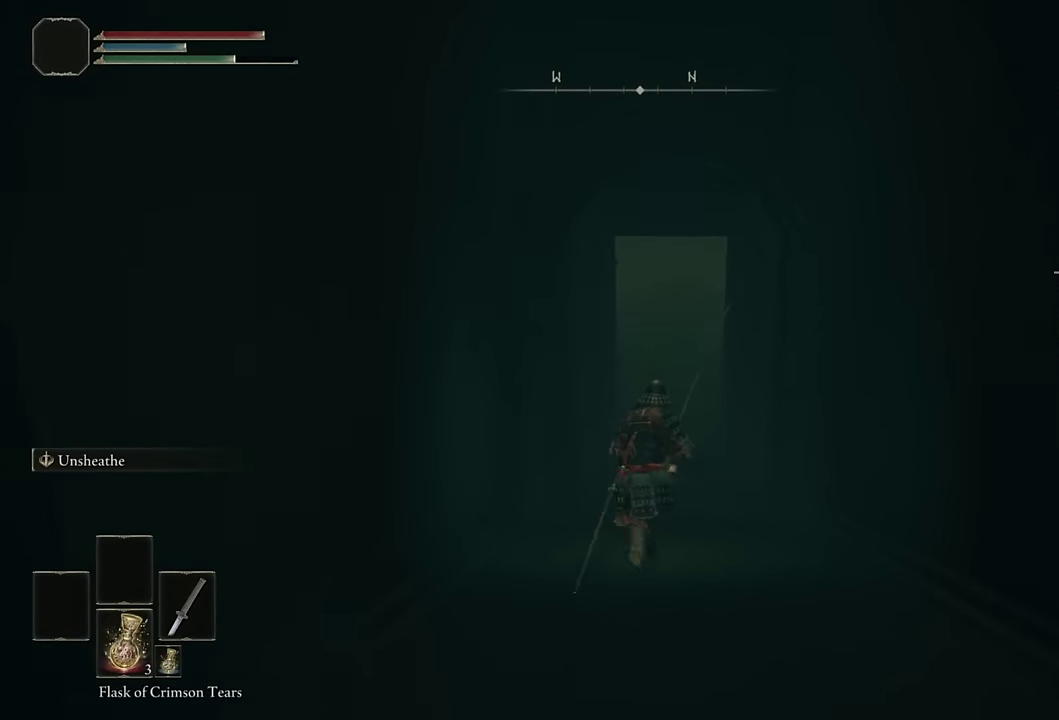
{"buttons": ["CIRCLE"], "left_stick": "up", "right_stick": "center", "events": [[250, "right_stick", "right"], [317, "right_stick", "center"]]}
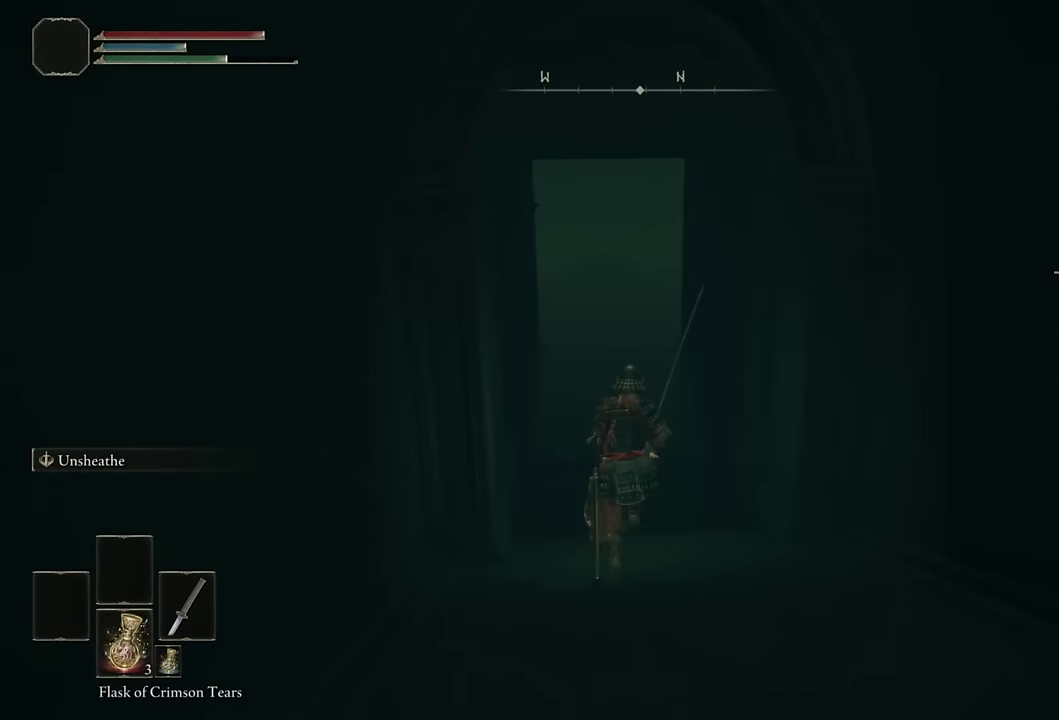
{"buttons": ["CIRCLE"], "left_stick": "up", "right_stick": "center", "events": []}
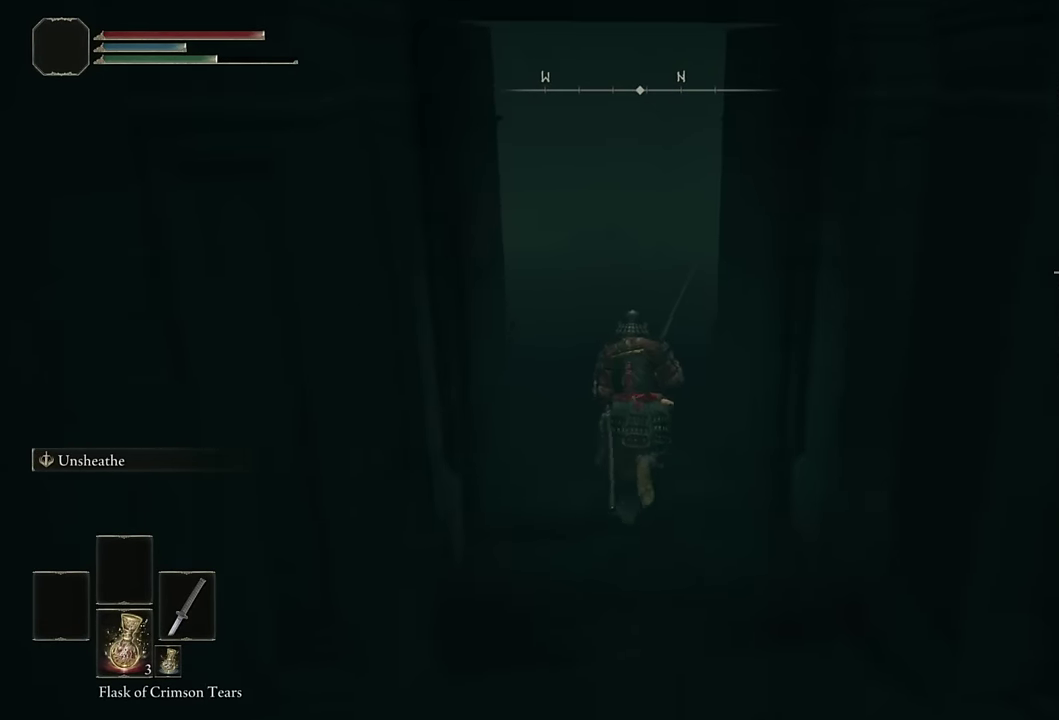
{"buttons": ["CIRCLE"], "left_stick": "up", "right_stick": "right", "events": [[34, "left_stick", "center"], [184, "left_stick", "up"], [334, "right_stick", "right"], [350, "left_stick", "center"], [500, "left_stick", "up"]]}
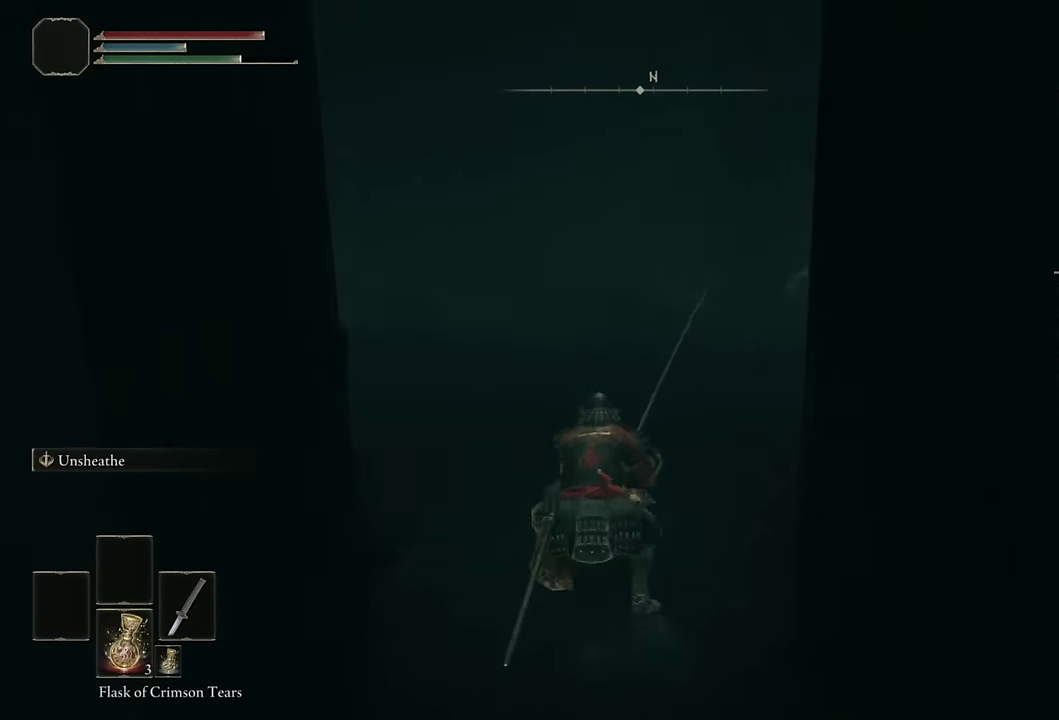
{"buttons": ["CIRCLE"], "left_stick": "up", "right_stick": "down-right", "events": [[67, "right_stick", "center"], [267, "right_stick", "right"], [400, "right_stick", "down-right"]]}
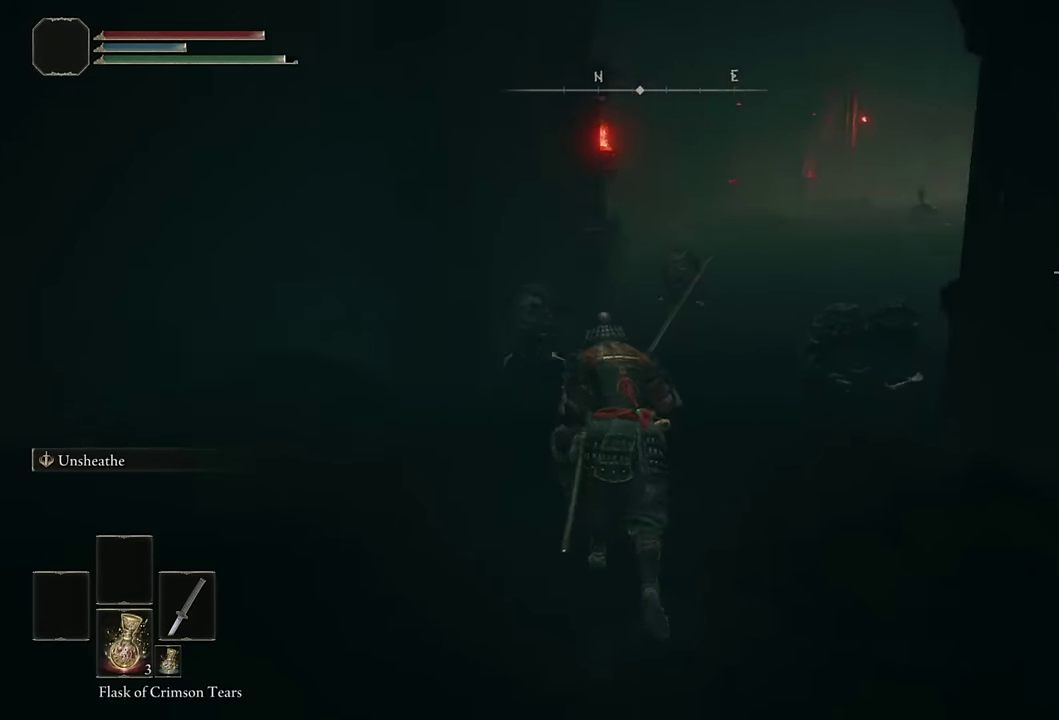
{"buttons": ["CIRCLE"], "left_stick": "up", "right_stick": "right", "events": [[100, "right_stick", "center"], [500, "right_stick", "right"]]}
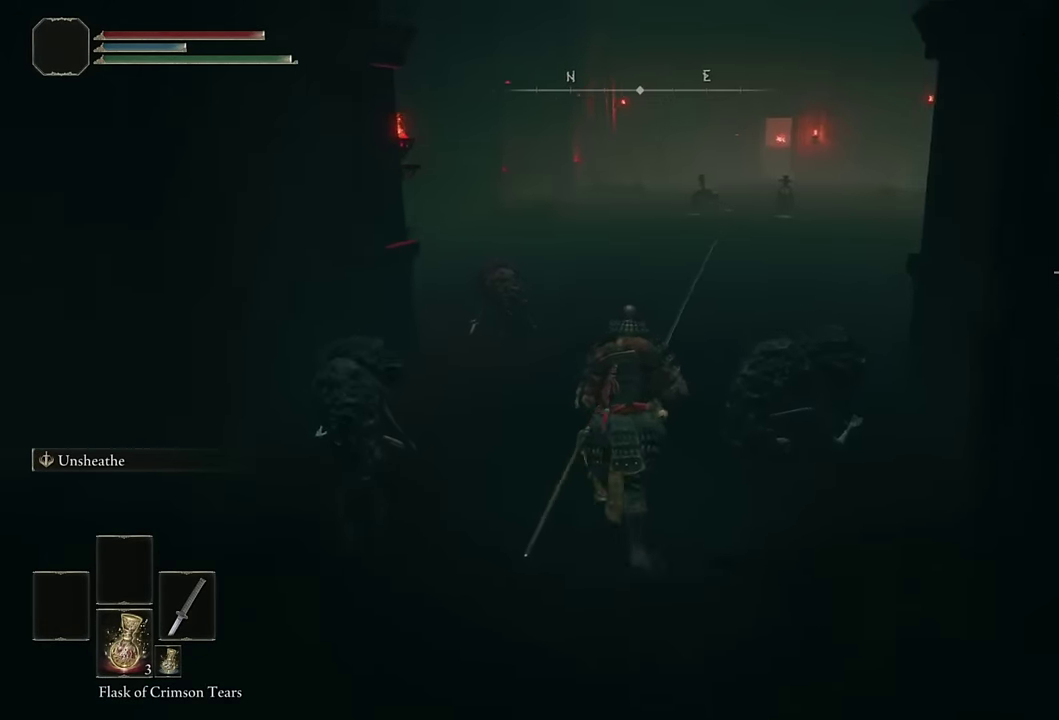
{"buttons": ["CIRCLE"], "left_stick": "up", "right_stick": "center", "events": [[50, "right_stick", "center"]]}
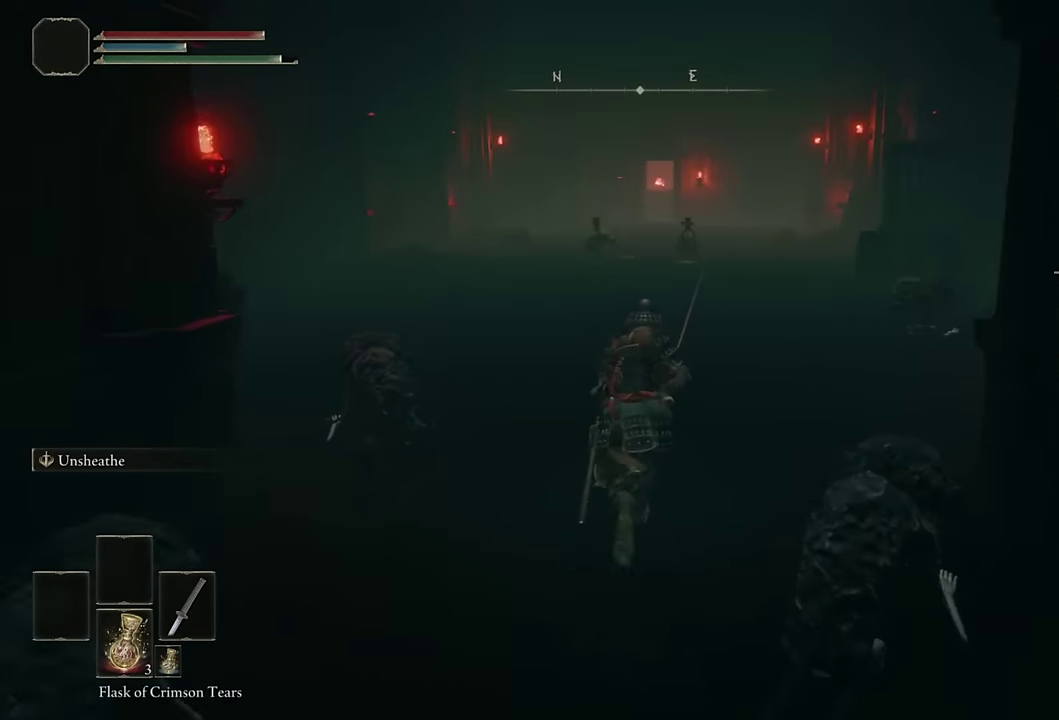
{"buttons": ["CIRCLE"], "left_stick": "up", "right_stick": "center", "events": []}
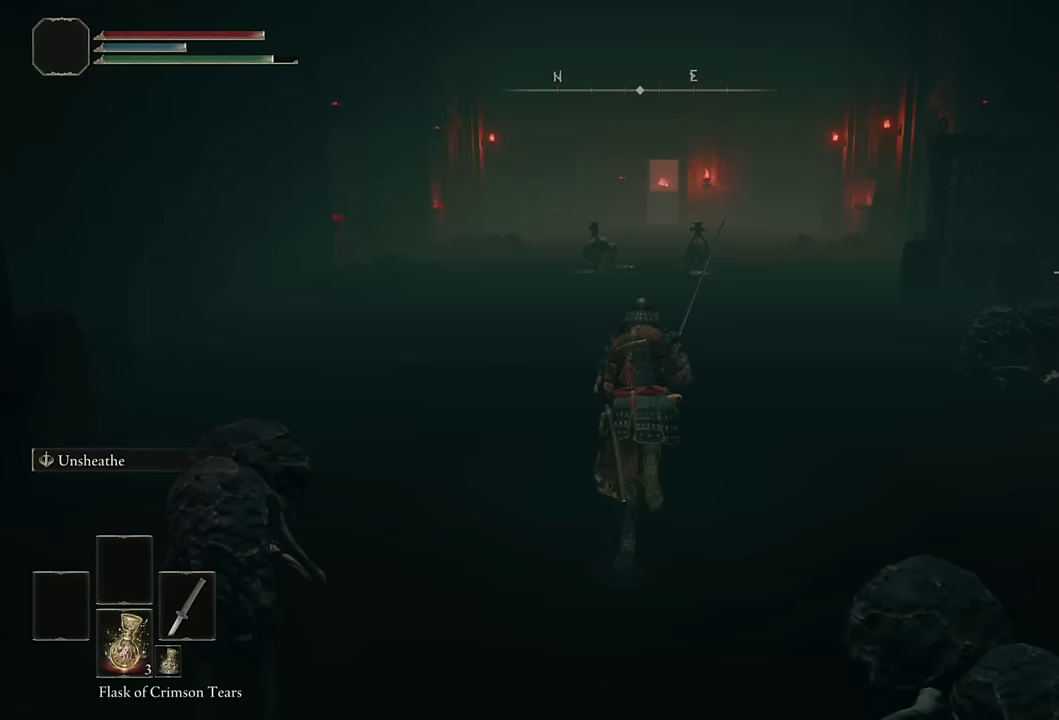
{"buttons": ["CIRCLE"], "left_stick": "up", "right_stick": "center", "events": []}
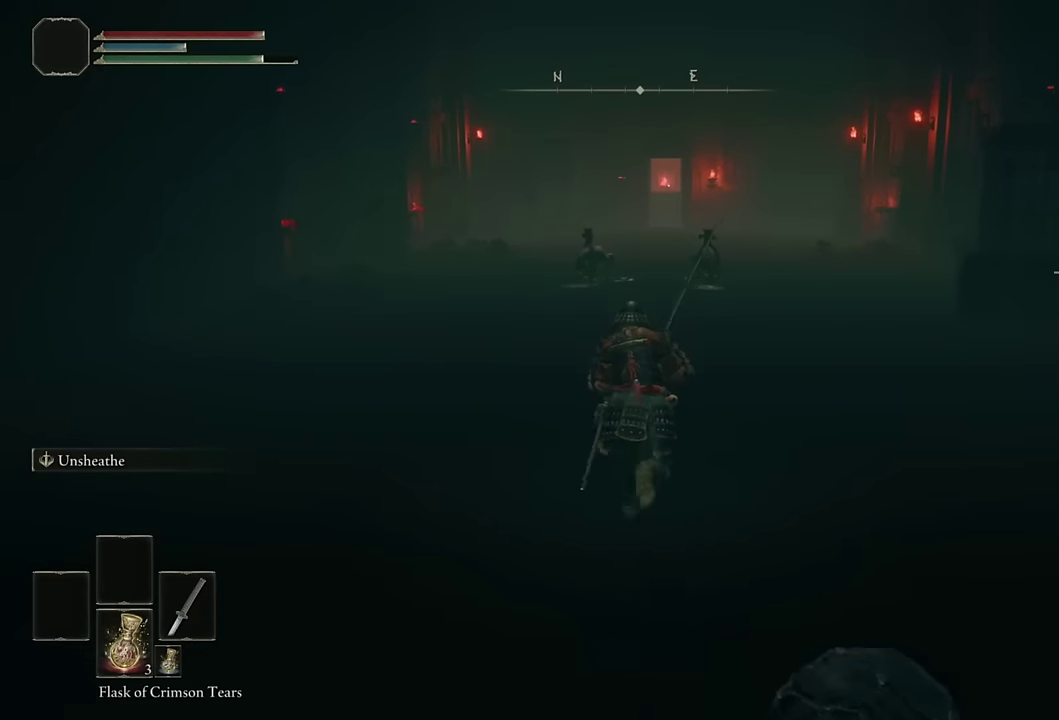
{"buttons": ["CIRCLE"], "left_stick": "up", "right_stick": "center", "events": []}